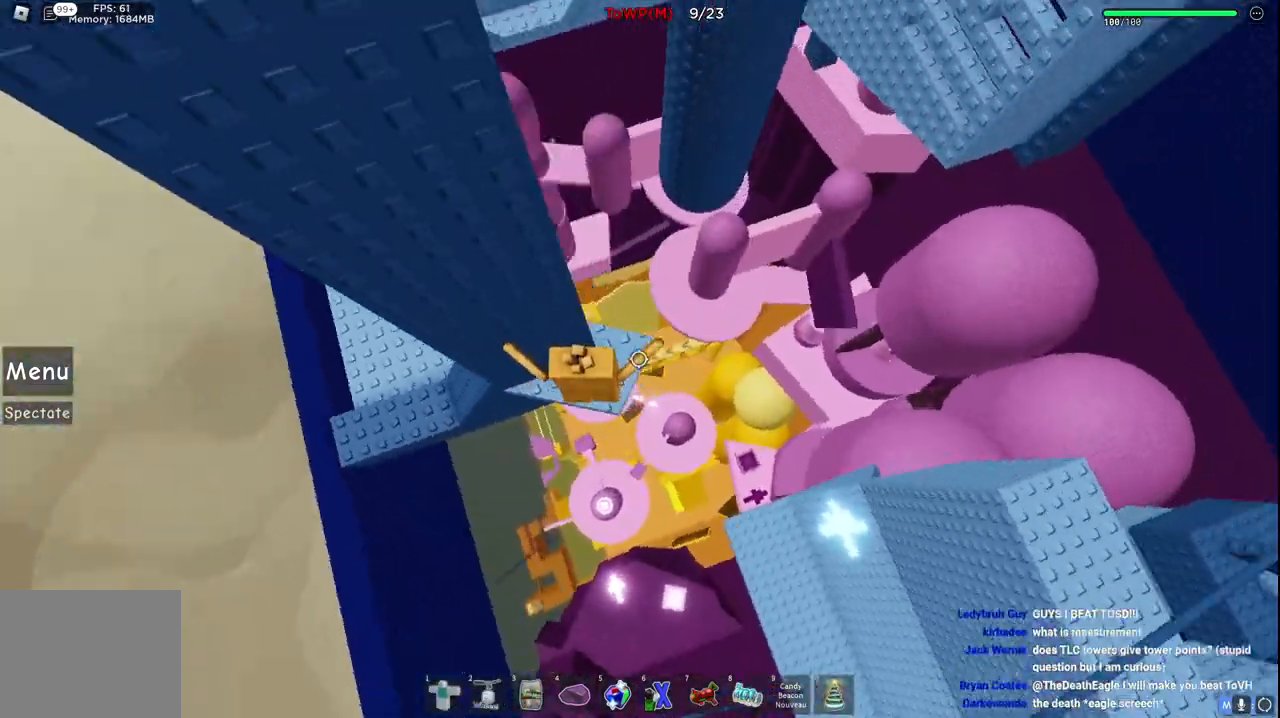
Gameplay with keyboard; each line is a JSON object with the keys held at the frame after it. "events" lists presses ("down") and releases ("up") of "a", "ctrl", "d", "e", "q", "s", "shift", "space" and "w" between this image and that frame as [ms after this image, input, new state], when the widget could be followed in between. No other keys are recorded. Mouse input is not recorded.
{"keys": ["d"], "events": [[84, "d", "up"], [134, "w", "up"], [400, "d", "down"]]}
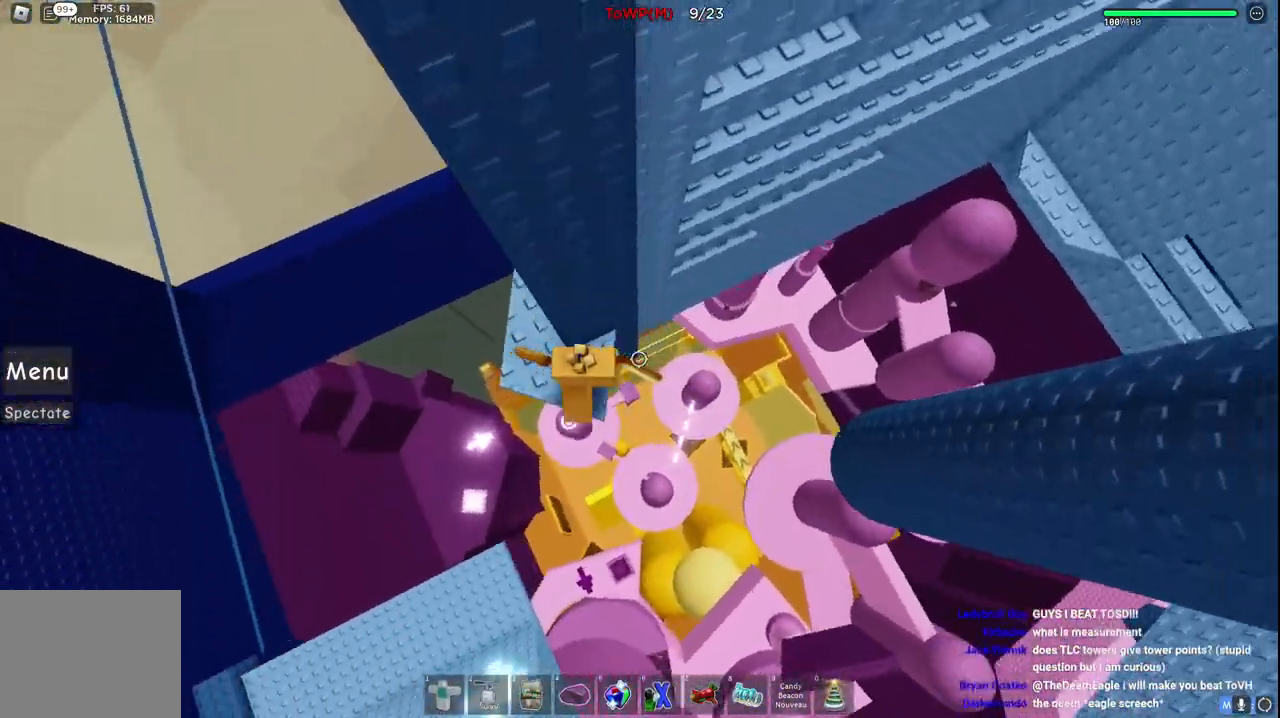
{"keys": ["w"], "events": [[67, "space", "down"], [167, "w", "down"], [200, "space", "up"], [400, "d", "up"]]}
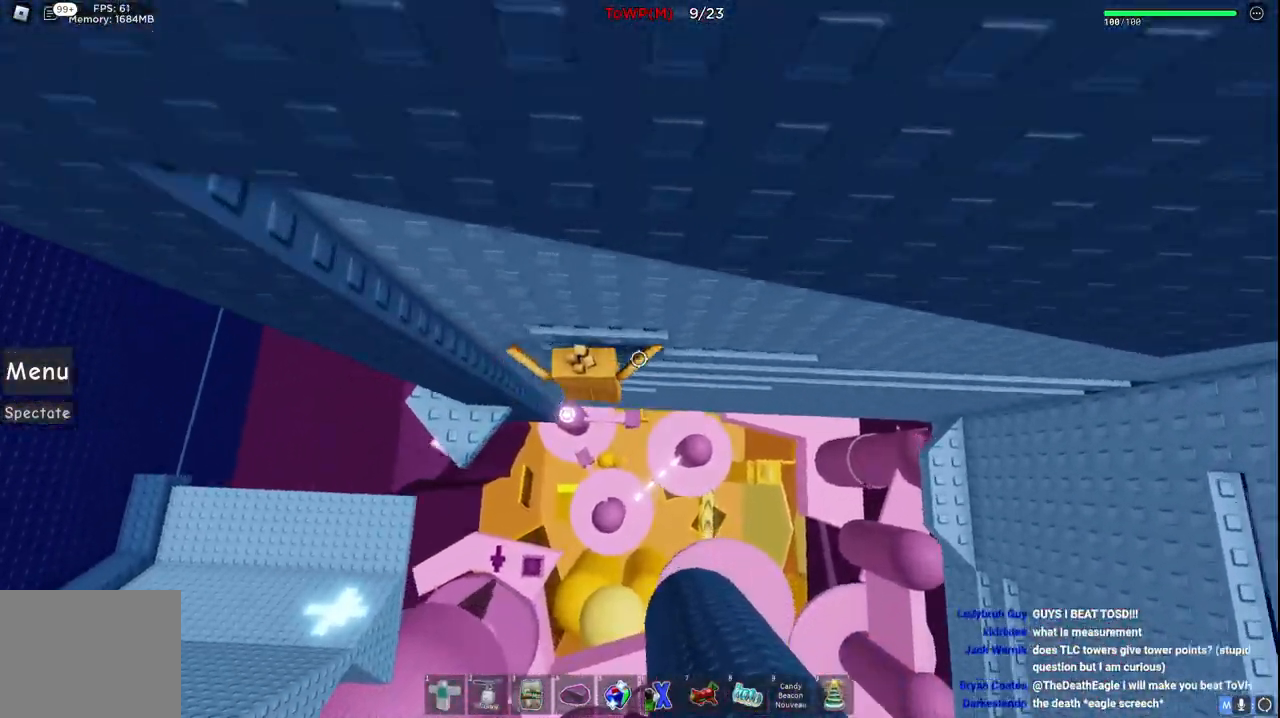
{"keys": ["w"], "events": [[217, "shift", "down"], [384, "shift", "up"]]}
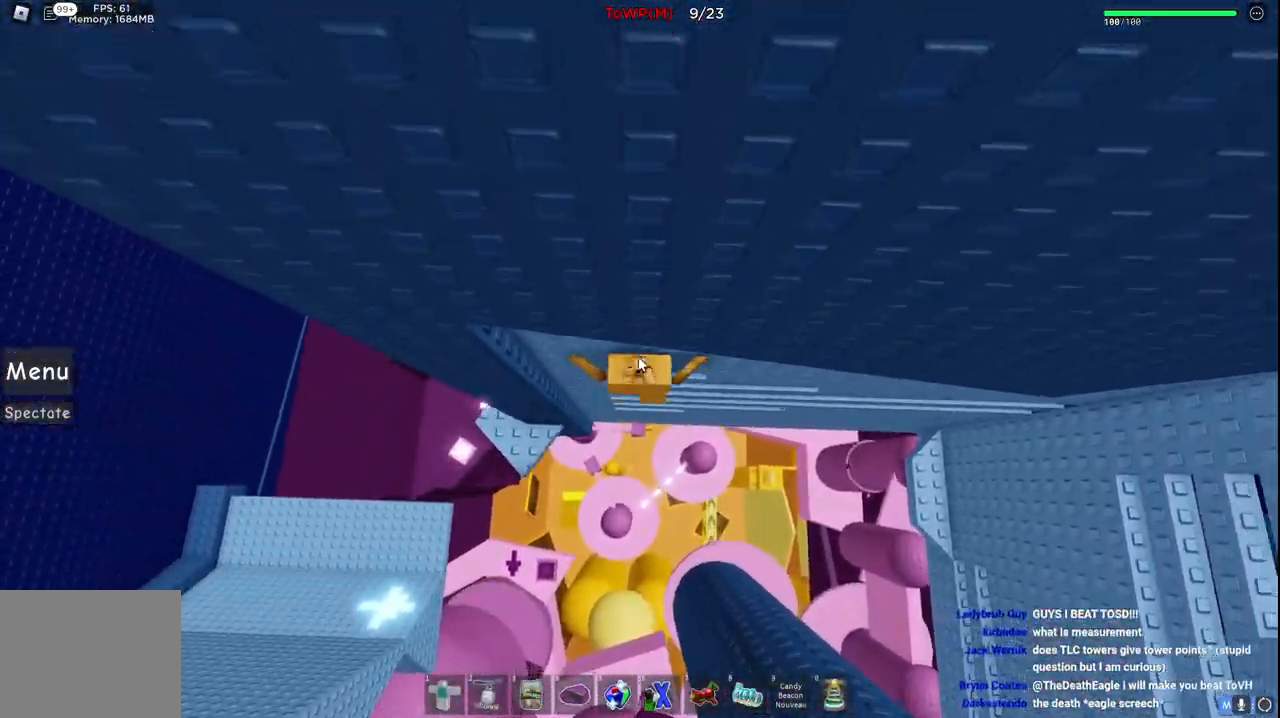
{"keys": ["d", "w"], "events": [[184, "shift", "down"], [300, "d", "down"], [317, "shift", "up"]]}
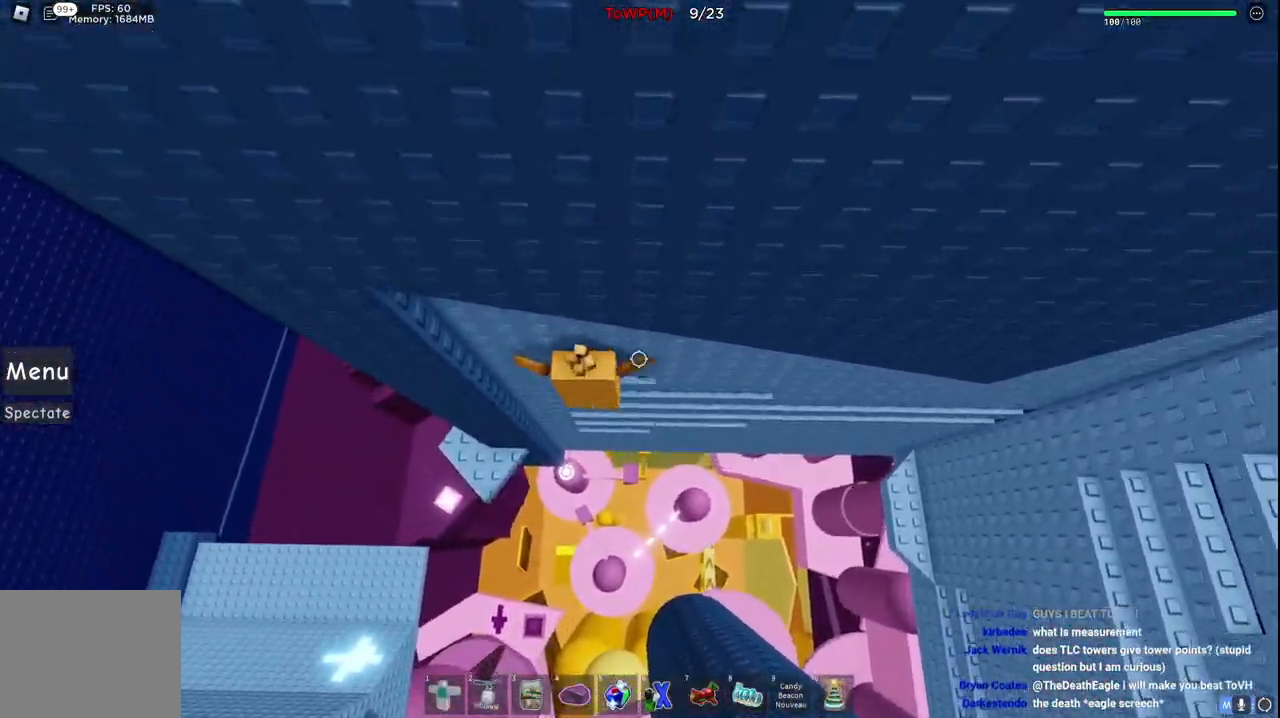
{"keys": ["d", "shift", "w"], "events": [[17, "shift", "down"], [117, "shift", "up"], [450, "shift", "down"]]}
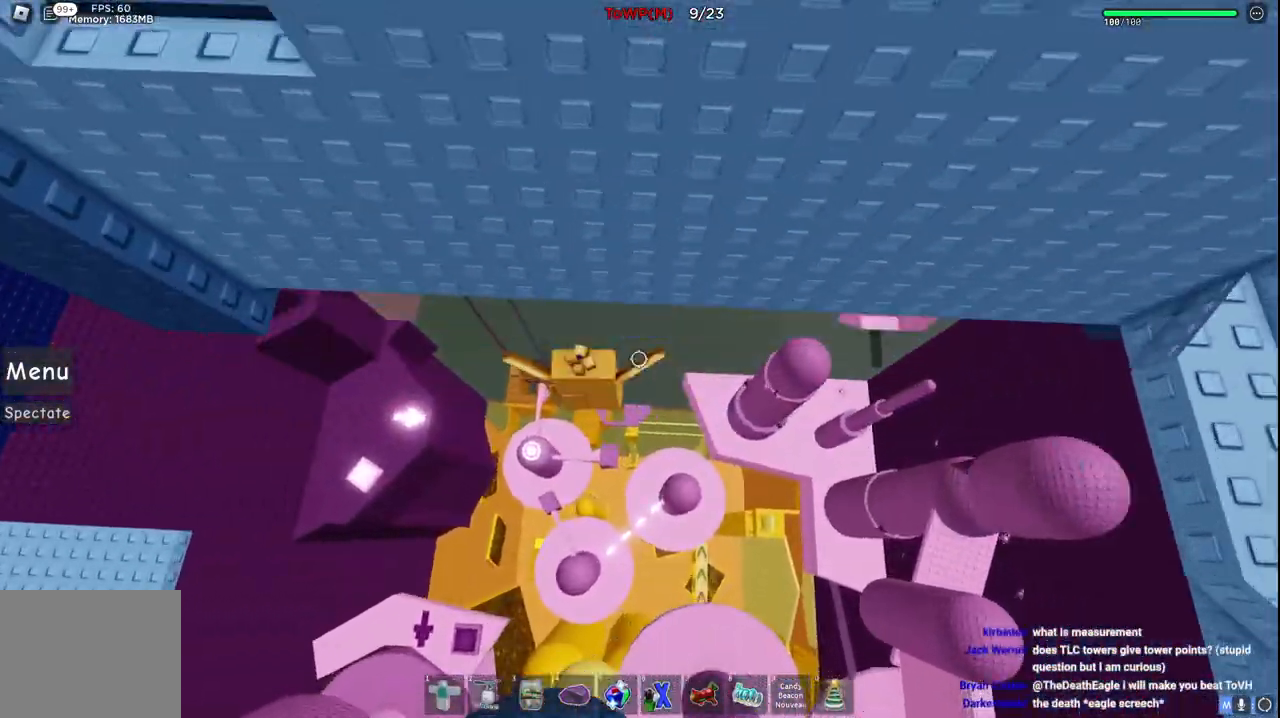
{"keys": ["d", "space", "w"], "events": [[117, "shift", "up"], [500, "space", "down"]]}
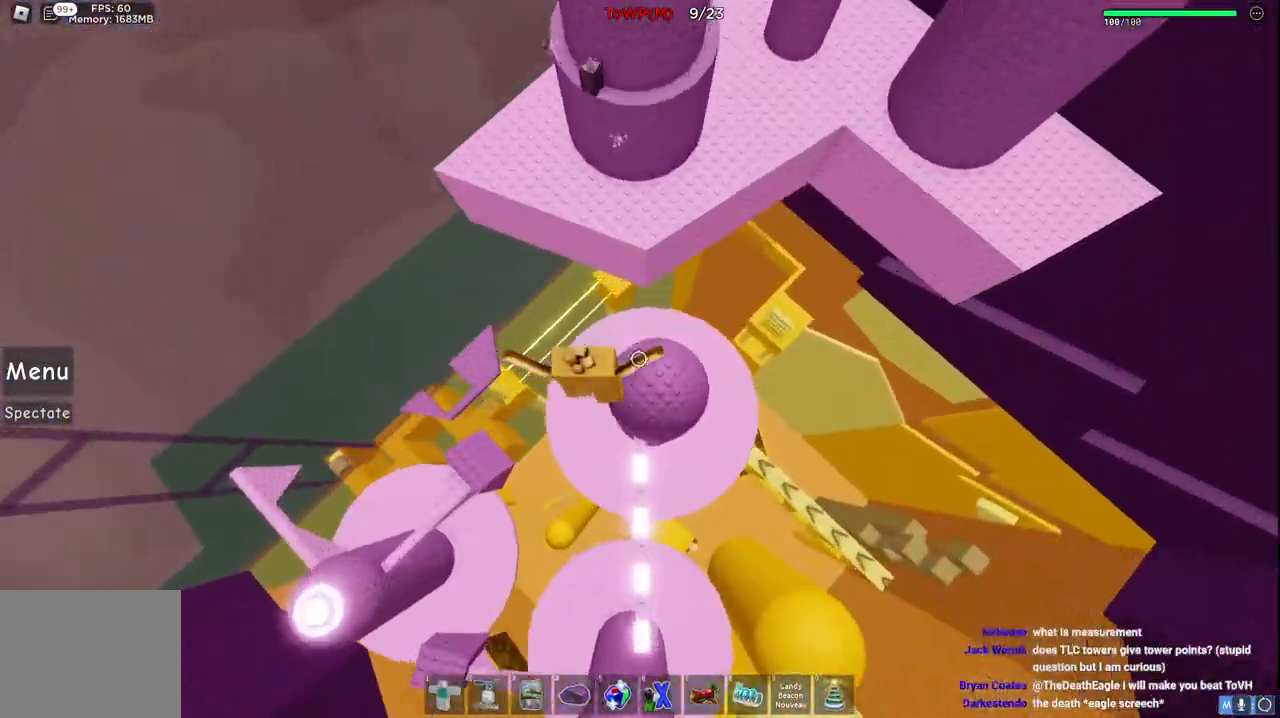
{"keys": [], "events": [[234, "space", "up"], [234, "w", "up"], [267, "d", "up"]]}
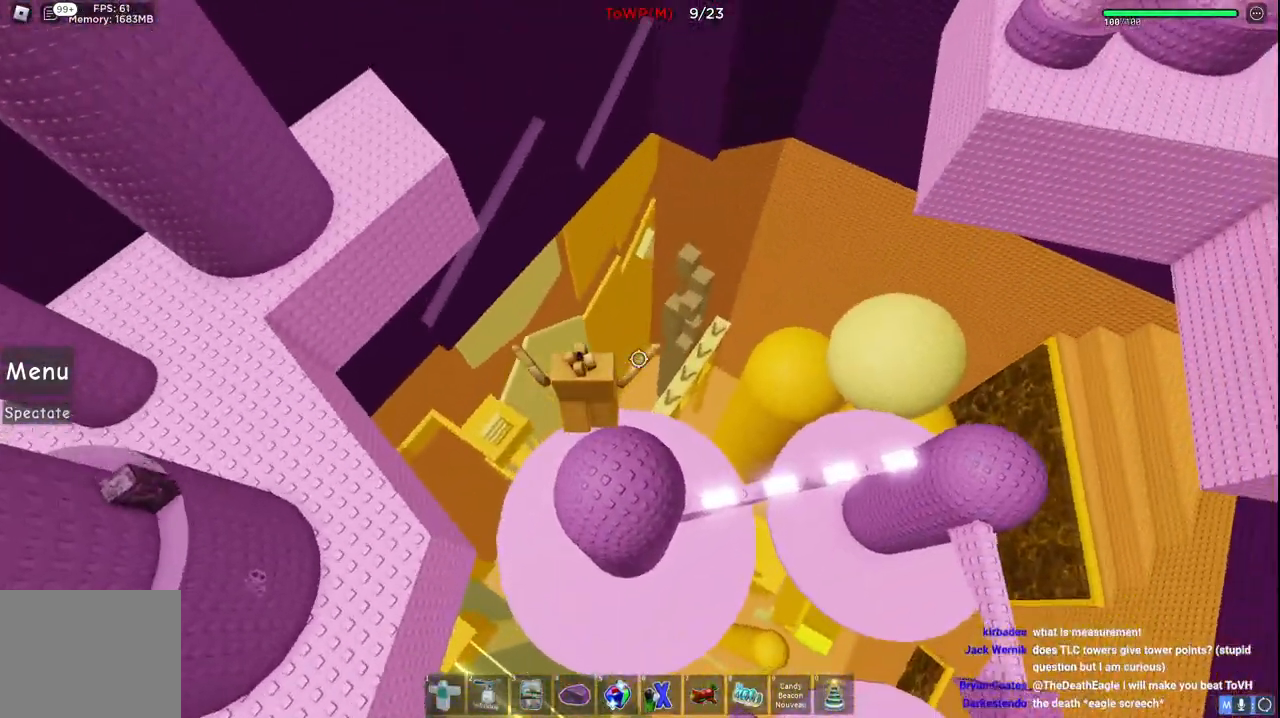
{"keys": ["space", "w"], "events": [[17, "d", "down"], [150, "d", "up"], [167, "w", "down"], [500, "space", "down"]]}
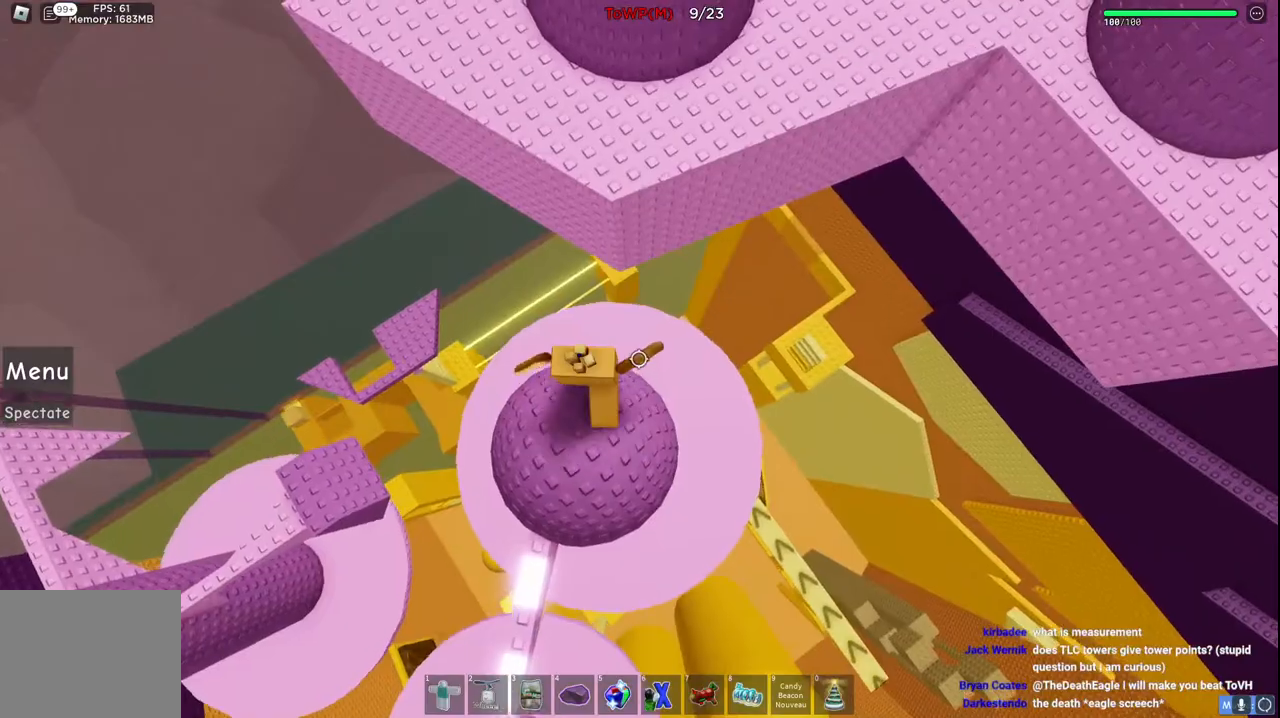
{"keys": ["d", "w"], "events": [[200, "space", "up"], [500, "d", "down"]]}
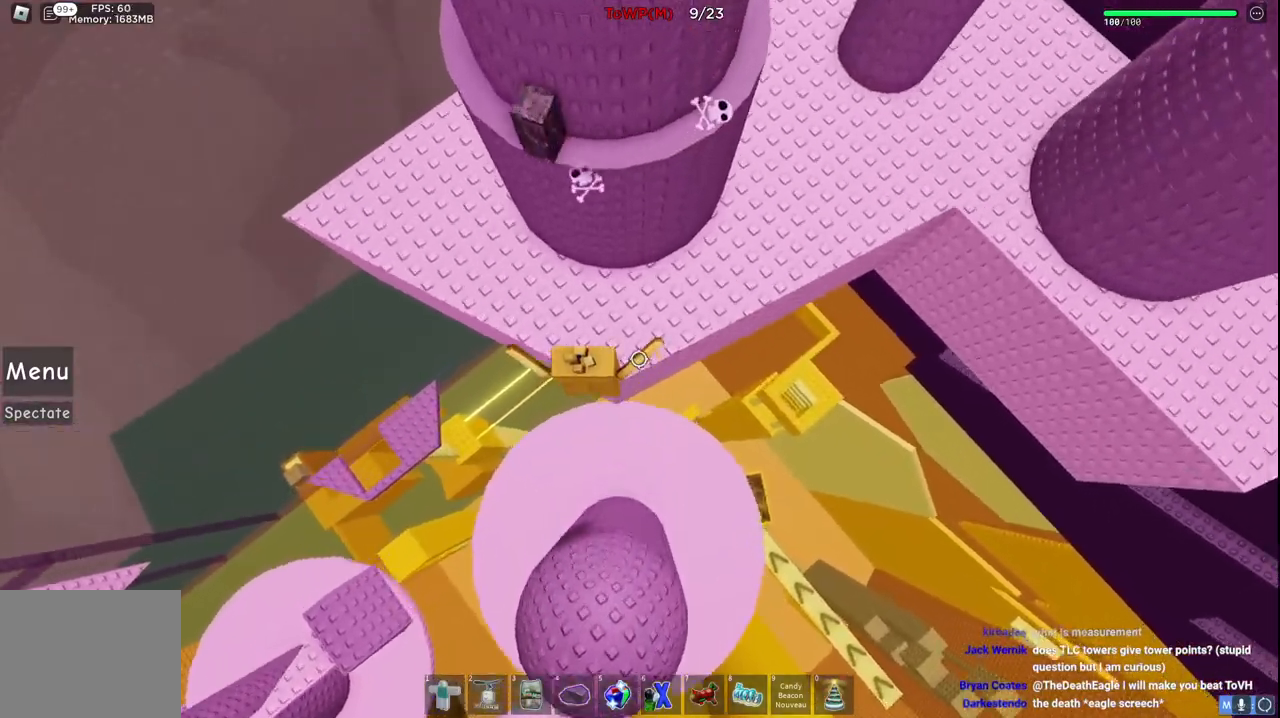
{"keys": ["d", "space", "w"], "events": [[84, "space", "down"], [234, "space", "up"], [500, "space", "down"]]}
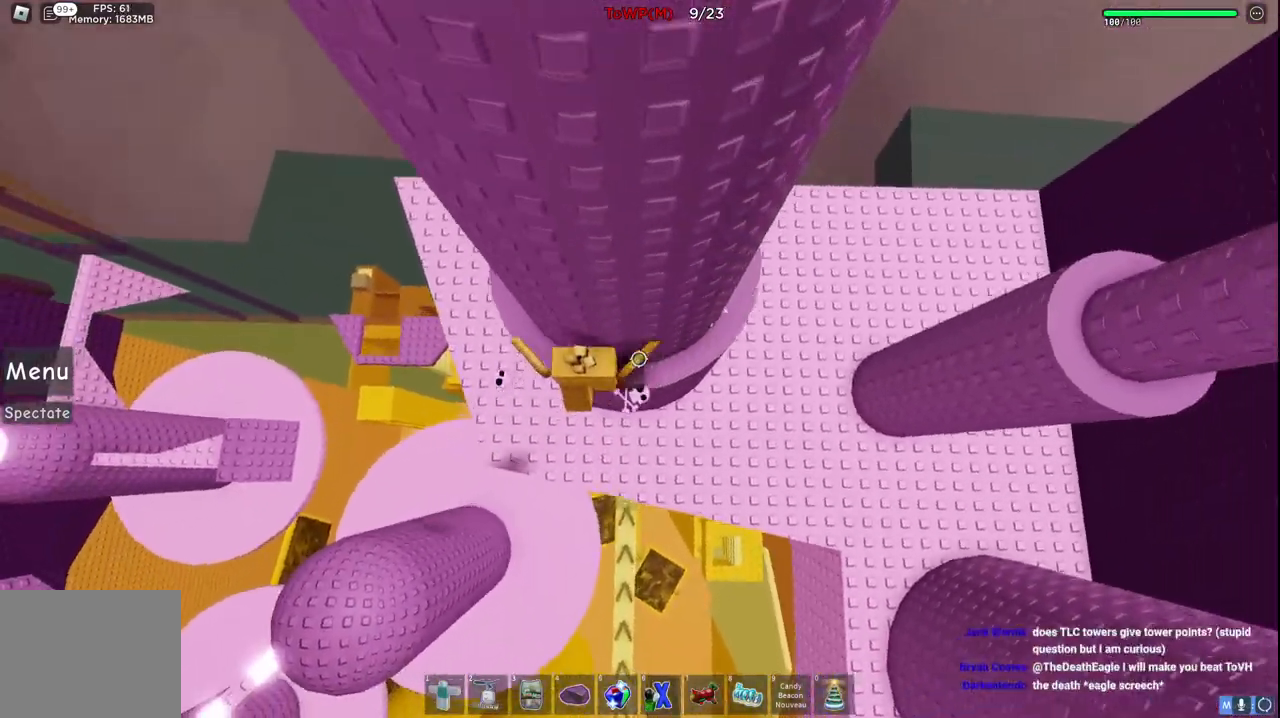
{"keys": ["d", "w"], "events": [[234, "space", "up"]]}
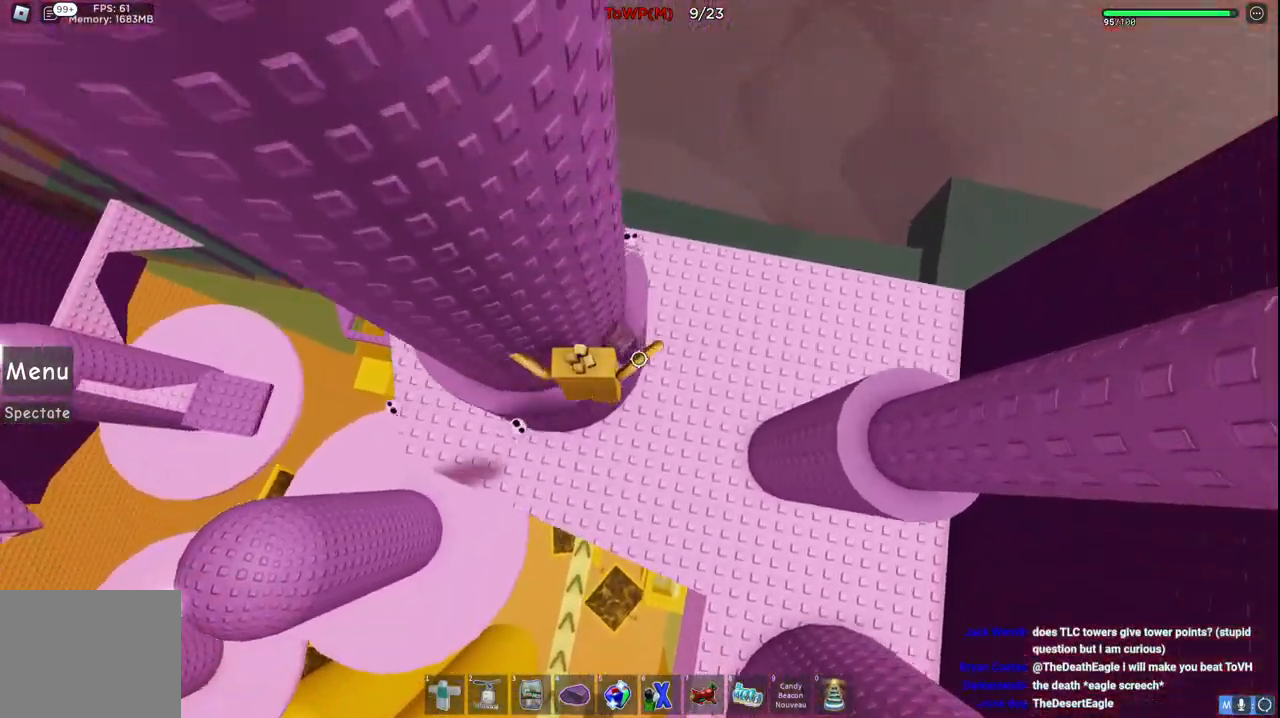
{"keys": ["d"], "events": [[117, "w", "up"], [150, "space", "down"], [350, "space", "up"]]}
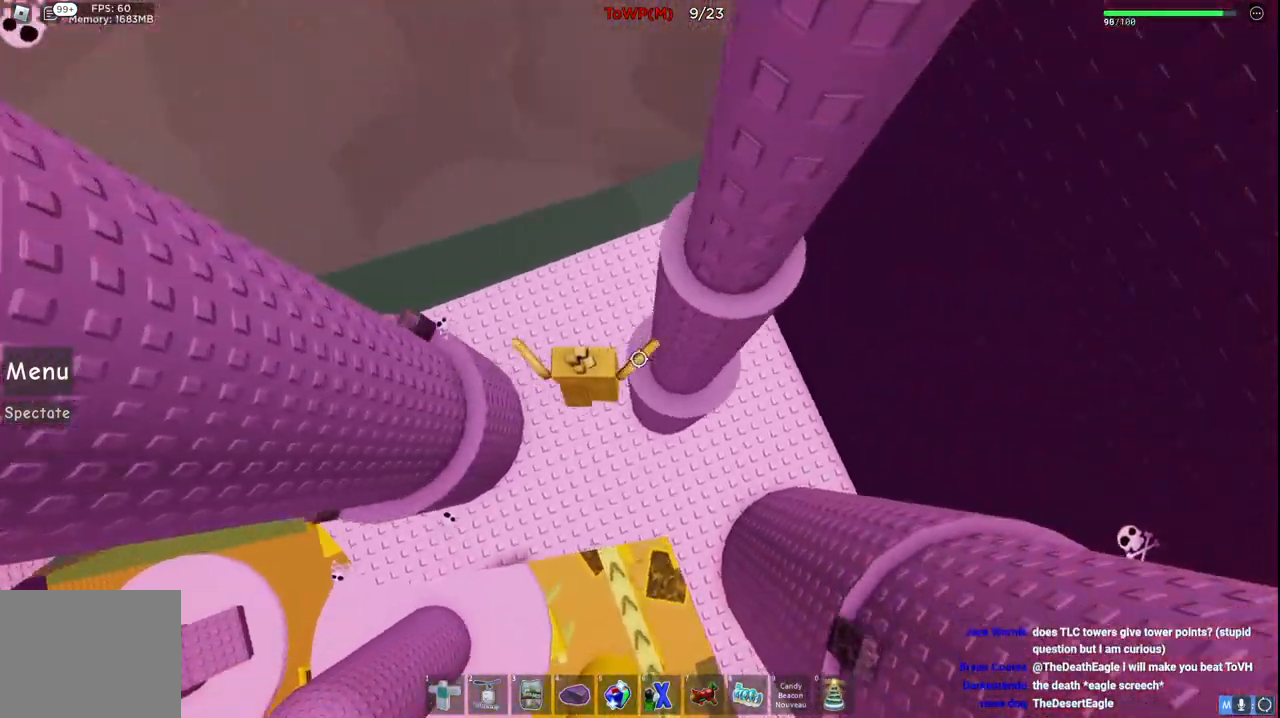
{"keys": ["d", "space"], "events": [[317, "space", "down"]]}
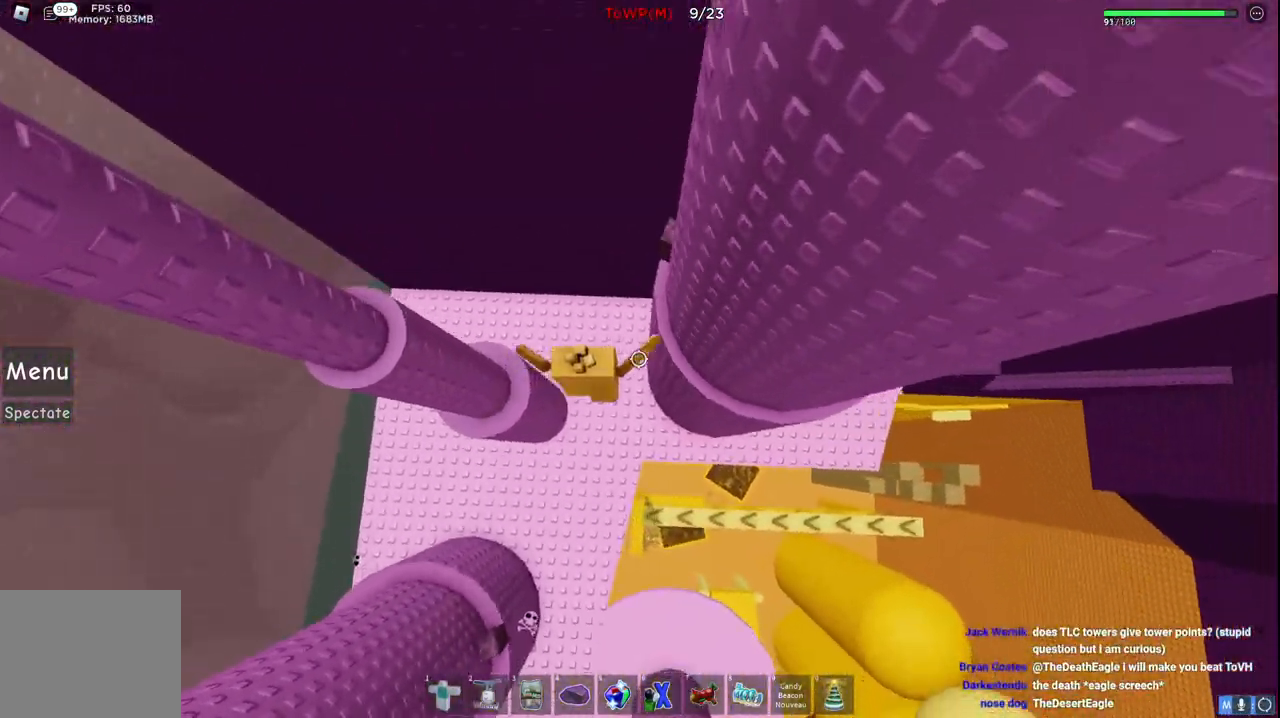
{"keys": ["d", "w"], "events": [[17, "space", "up"], [484, "w", "down"]]}
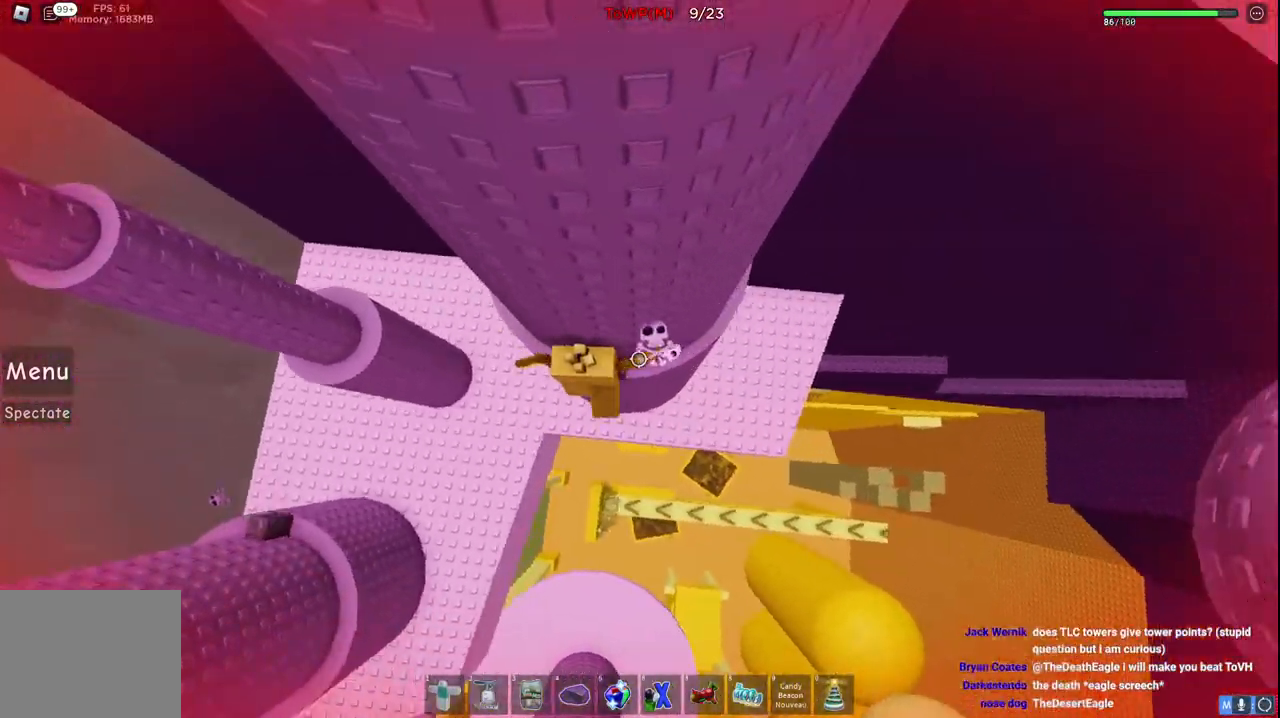
{"keys": ["d", "w"], "events": []}
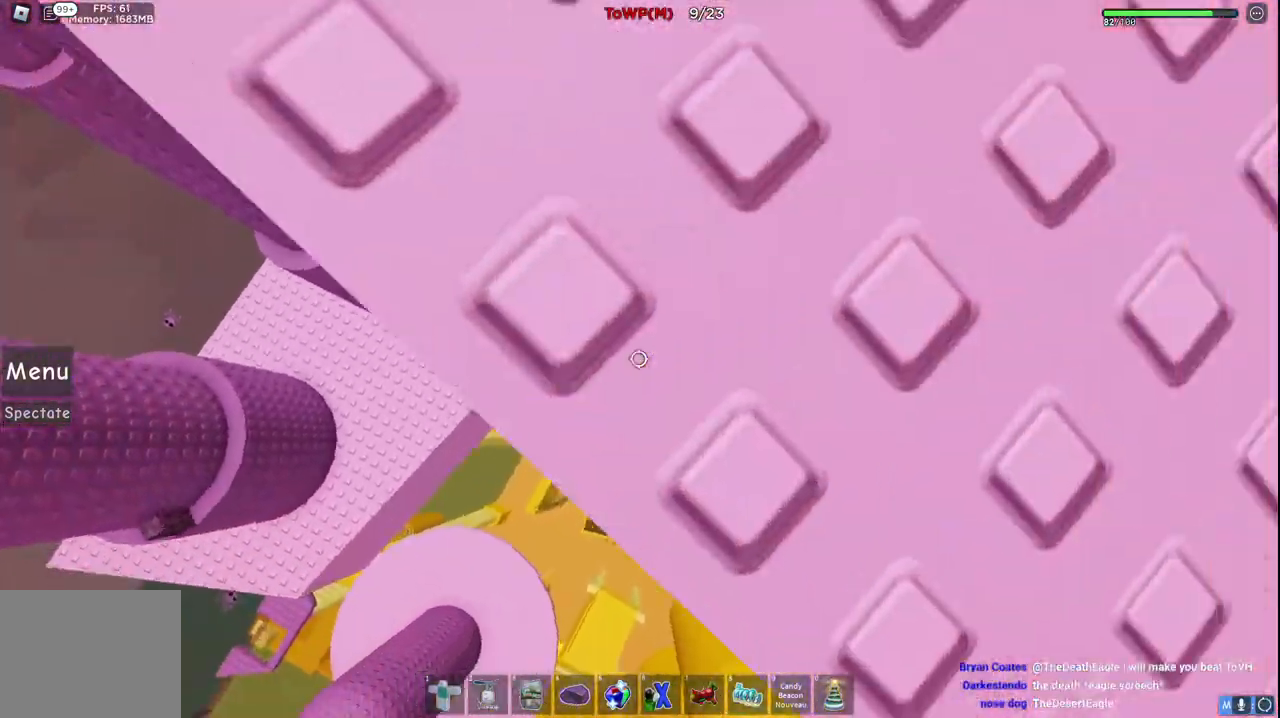
{"keys": ["a", "space", "w"], "events": [[100, "d", "up"], [317, "a", "down"], [434, "space", "down"]]}
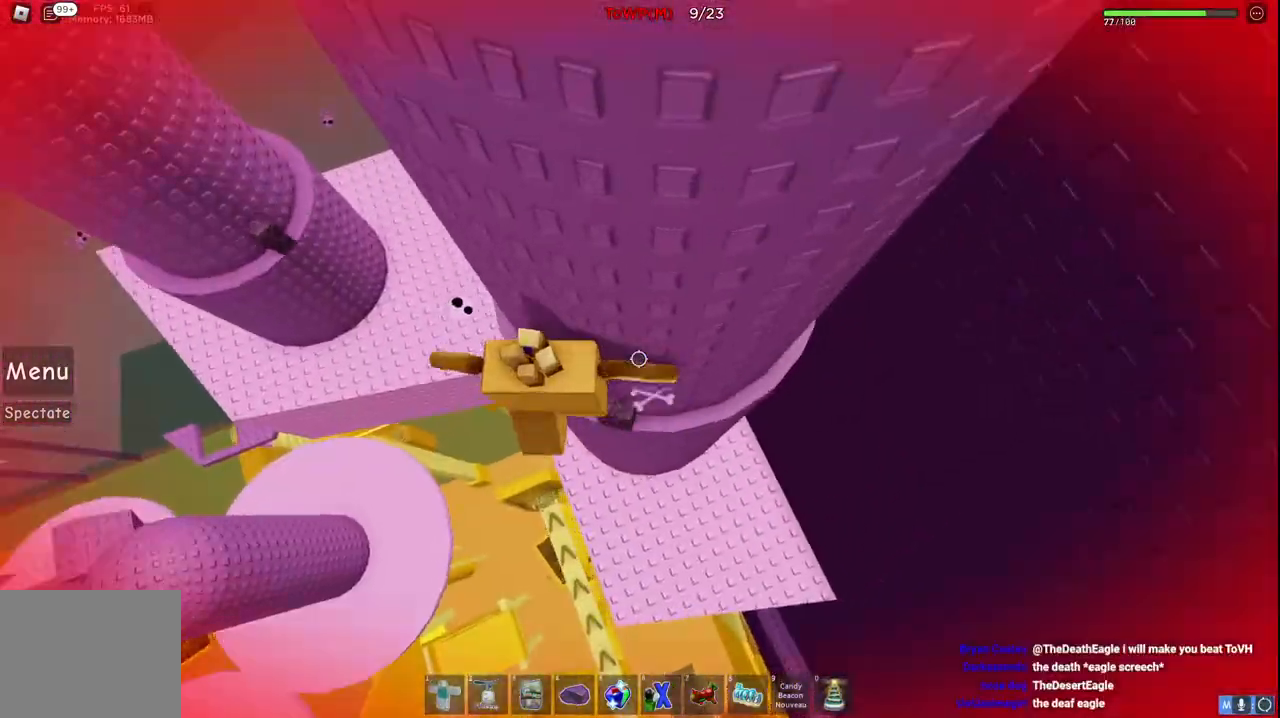
{"keys": ["w"], "events": [[134, "space", "up"], [267, "a", "up"]]}
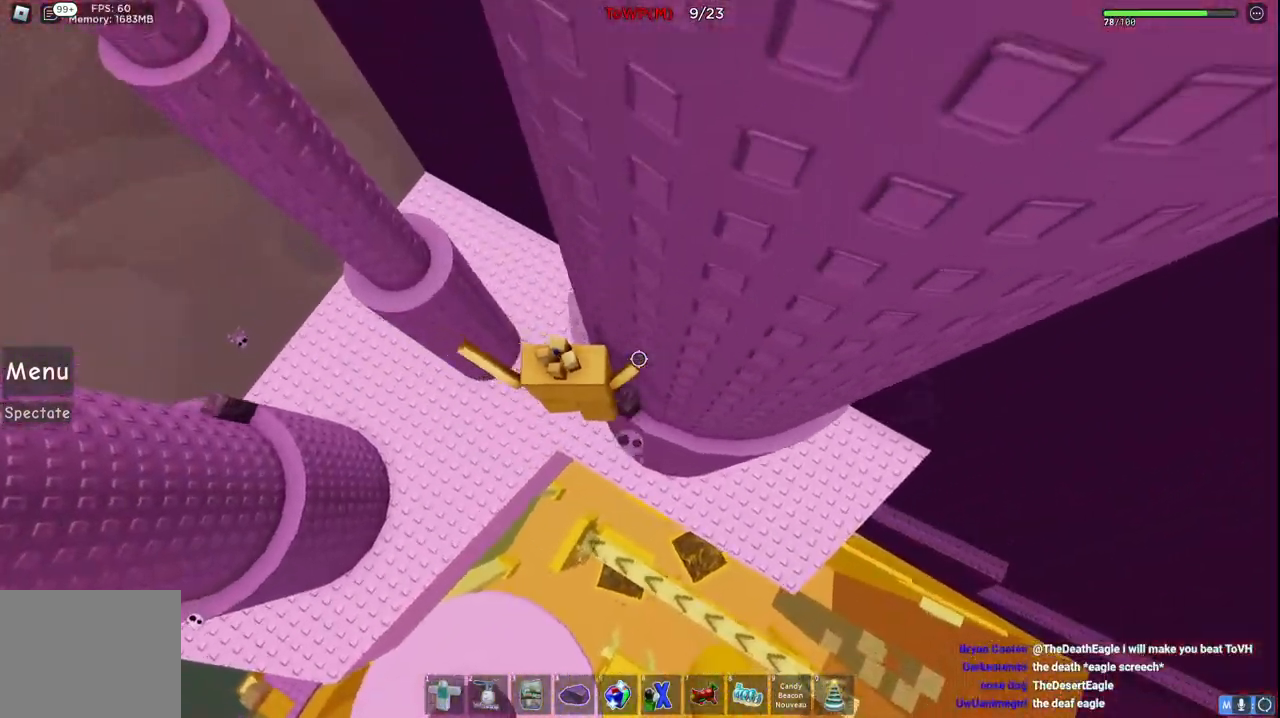
{"keys": [], "events": [[17, "space", "down"], [184, "space", "up"], [217, "d", "down"], [450, "d", "up"], [467, "w", "up"]]}
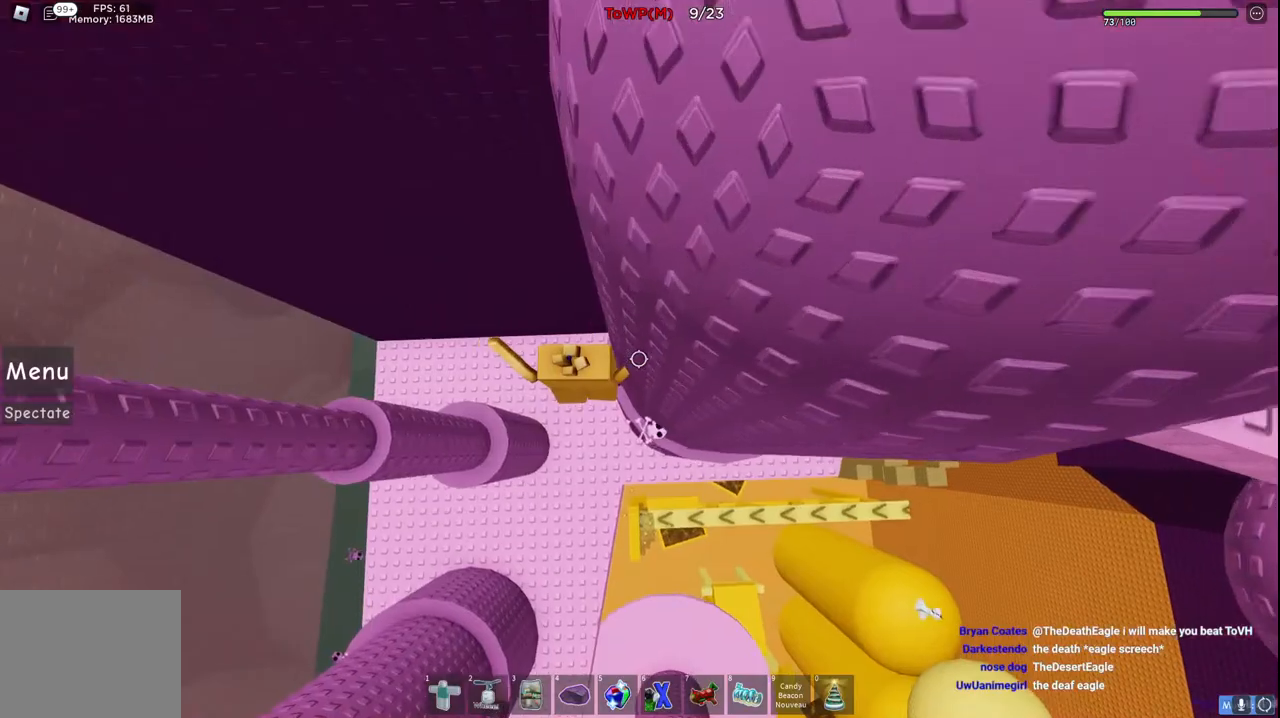
{"keys": ["a"], "events": [[167, "a", "down"], [250, "space", "down"], [434, "space", "up"]]}
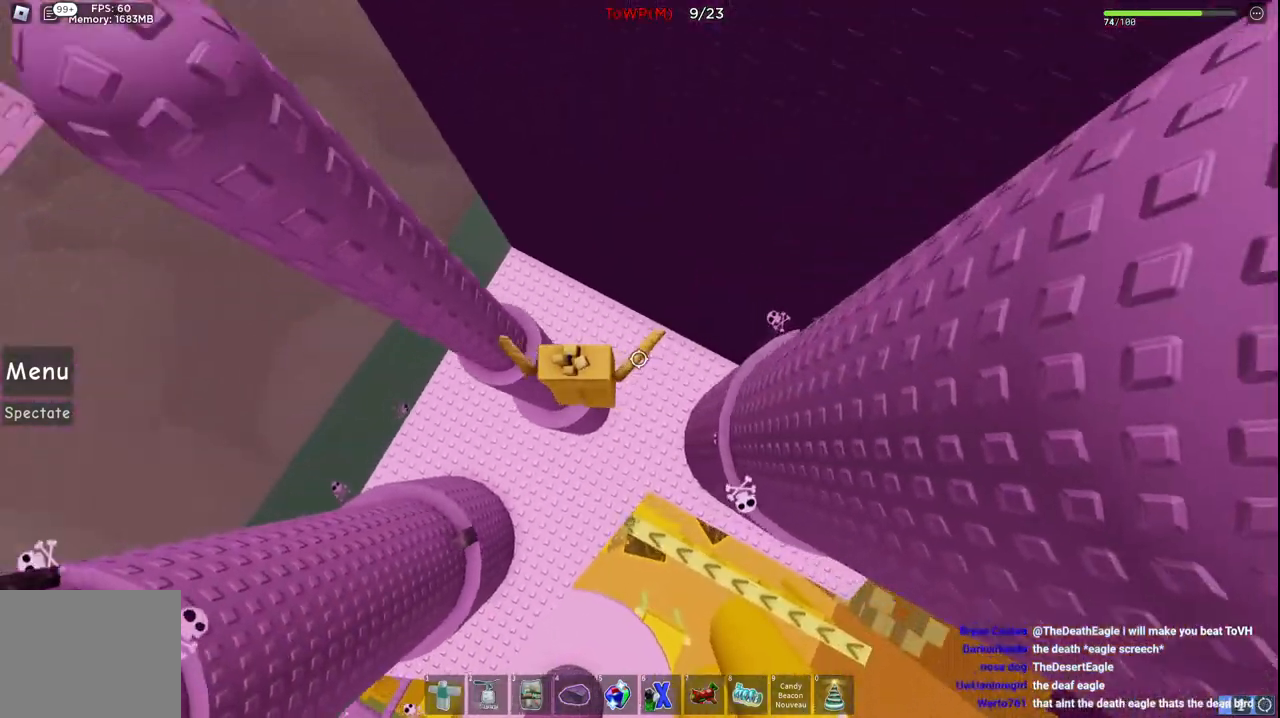
{"keys": ["a", "space"], "events": [[334, "space", "down"]]}
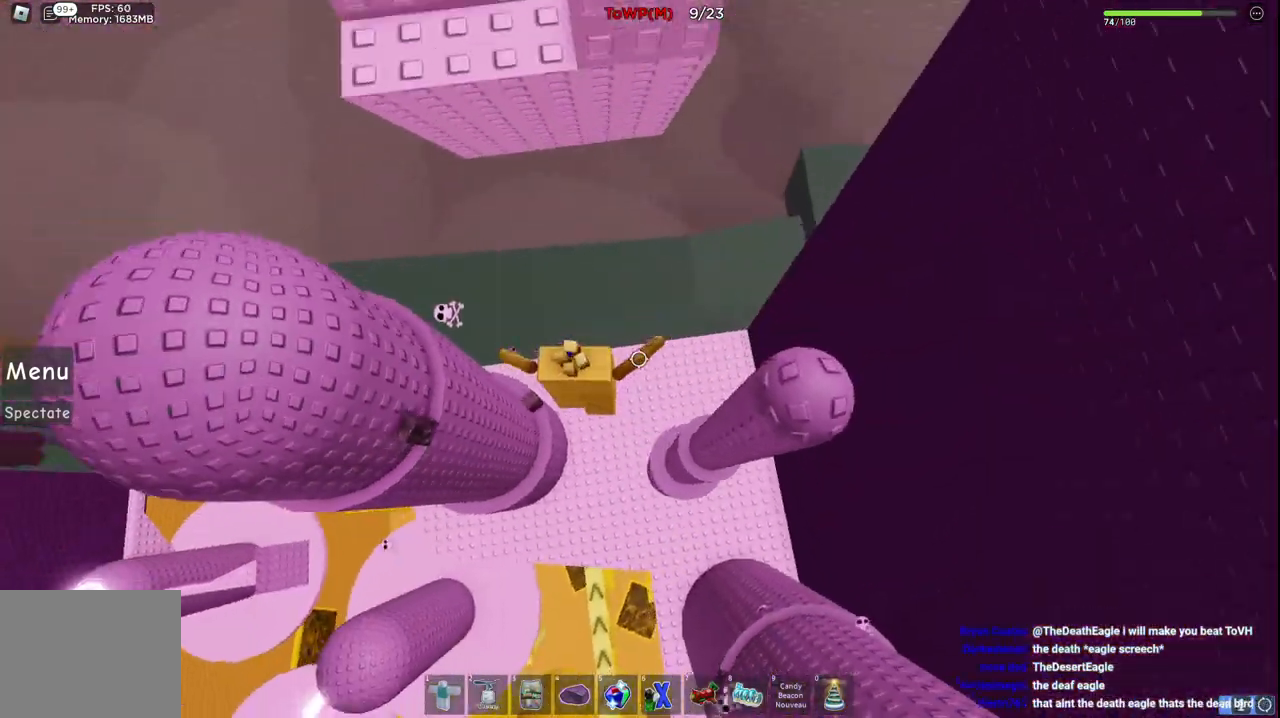
{"keys": ["space"], "events": [[17, "space", "up"], [400, "space", "down"], [450, "a", "up"]]}
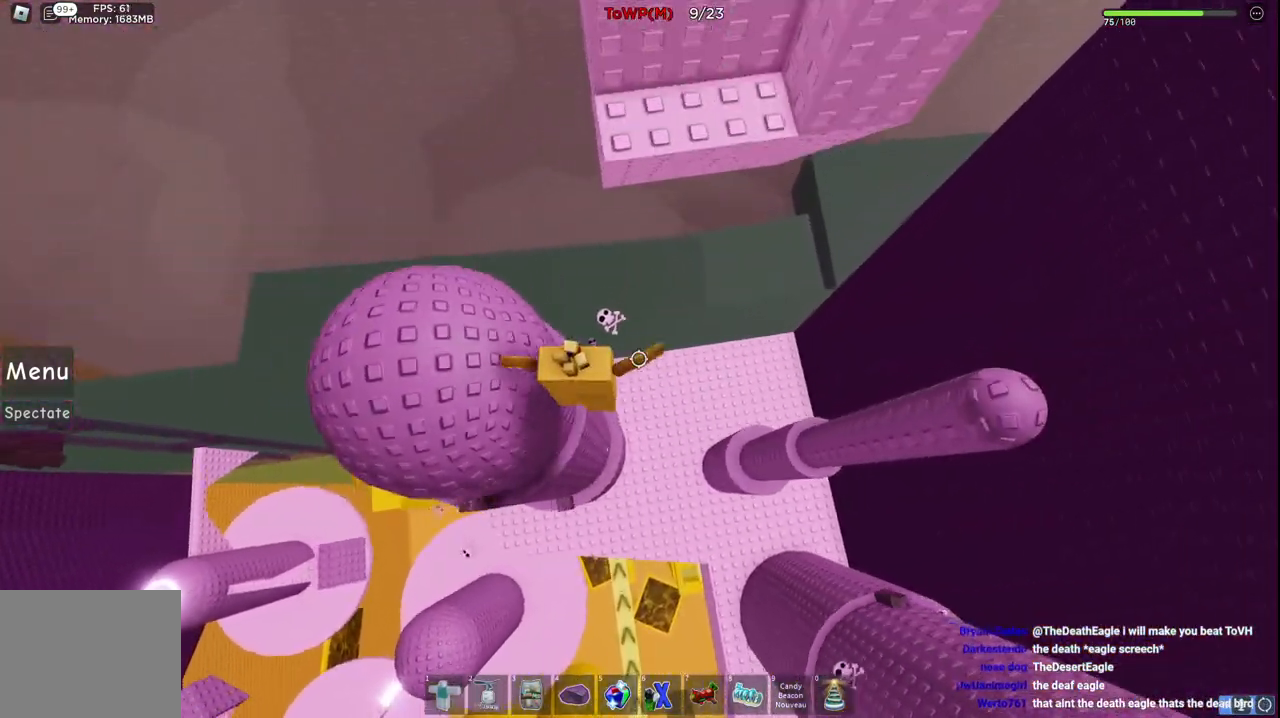
{"keys": ["space", "w"], "events": [[34, "a", "down"], [50, "space", "up"], [234, "a", "up"], [267, "w", "down"], [284, "d", "down"], [350, "space", "down"], [467, "d", "up"]]}
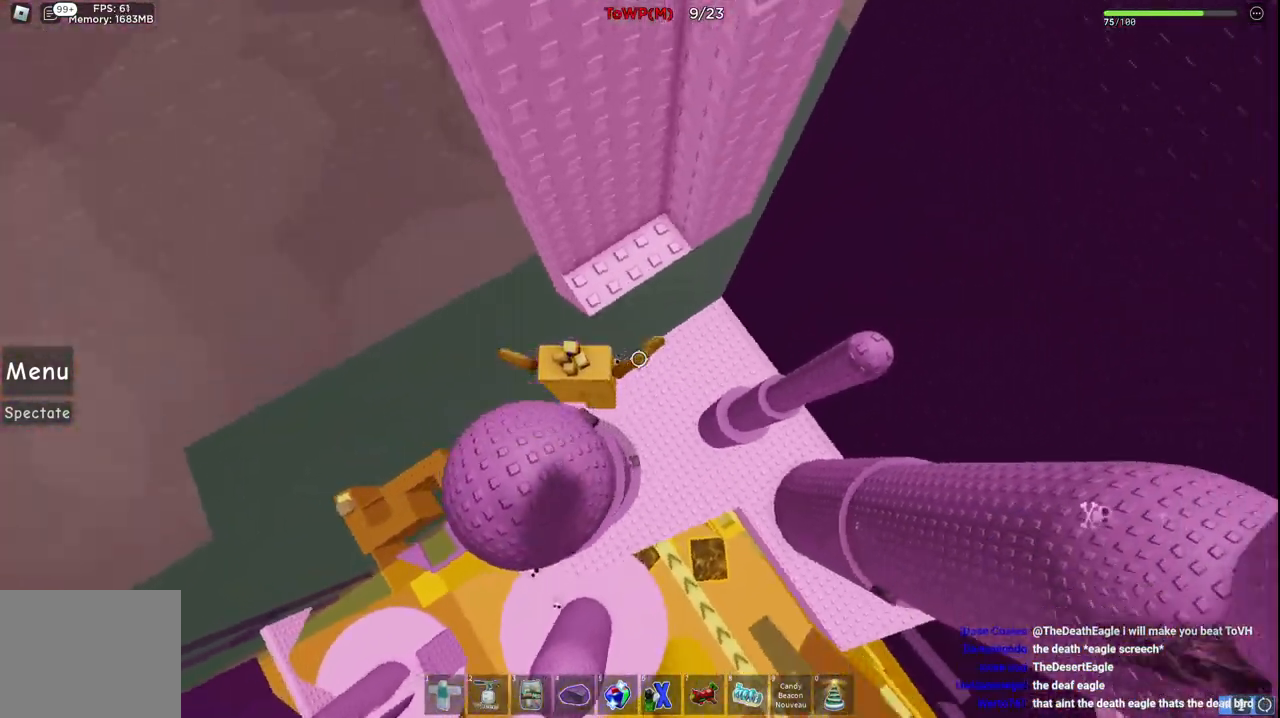
{"keys": ["d"], "events": [[17, "space", "up"], [367, "d", "down"], [467, "w", "up"]]}
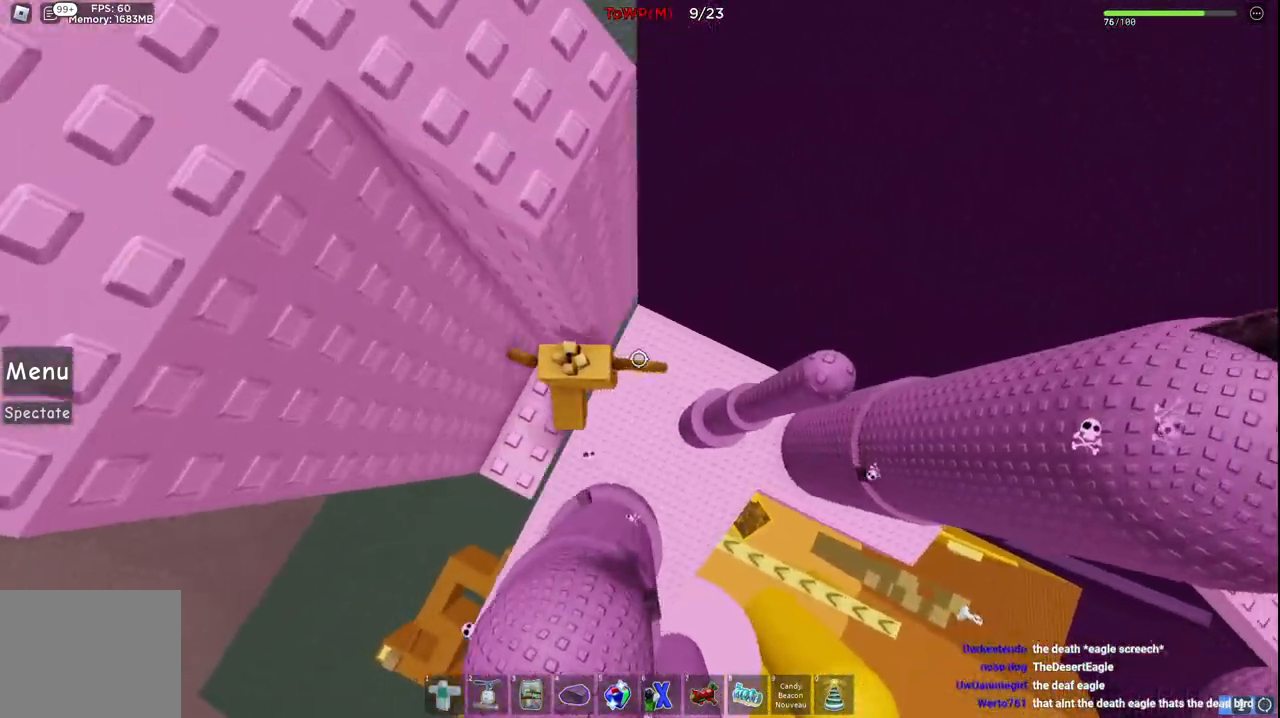
{"keys": ["d", "w"], "events": [[34, "space", "down"], [184, "space", "up"], [334, "w", "down"]]}
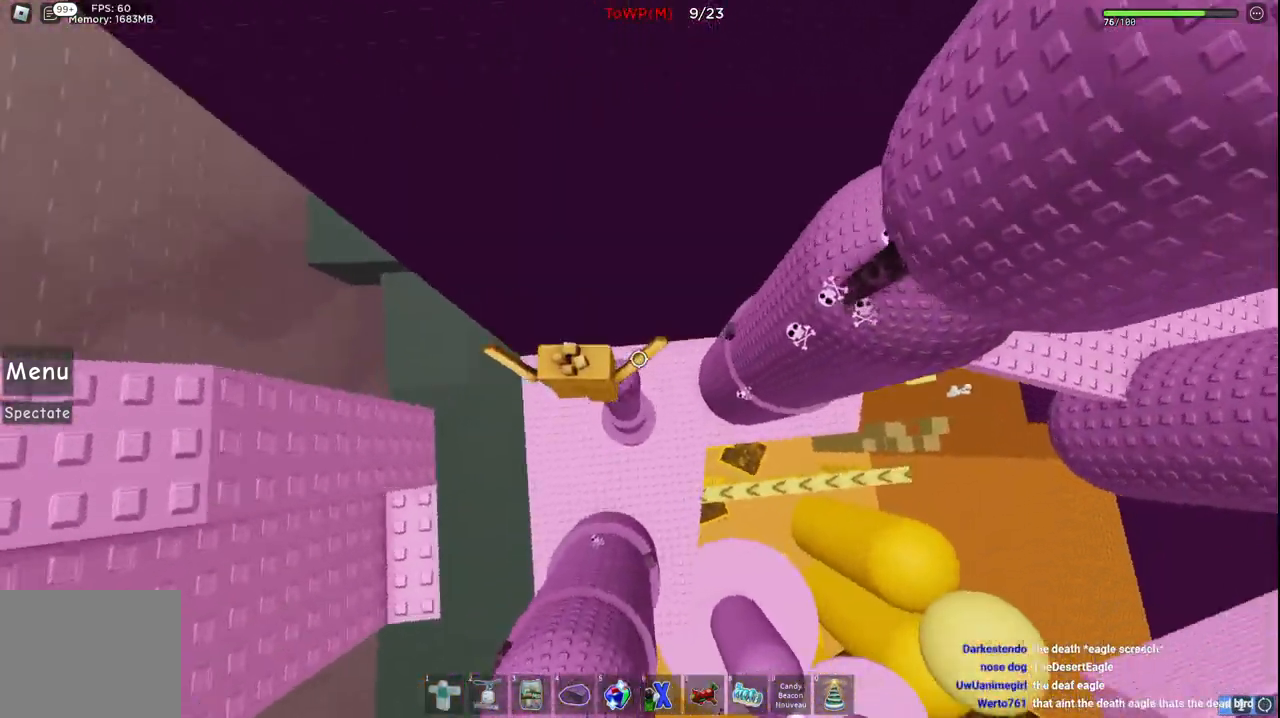
{"keys": ["d", "w"], "events": [[117, "space", "down"], [300, "space", "up"]]}
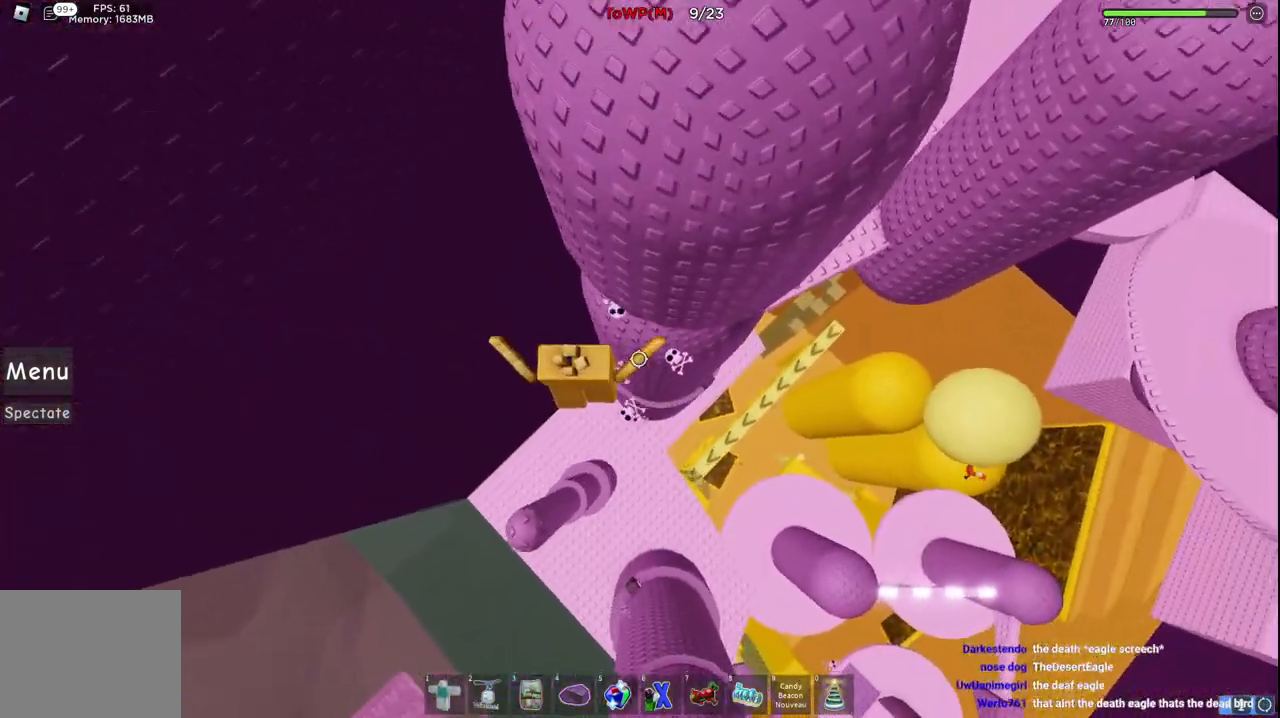
{"keys": ["d"], "events": [[234, "w", "up"]]}
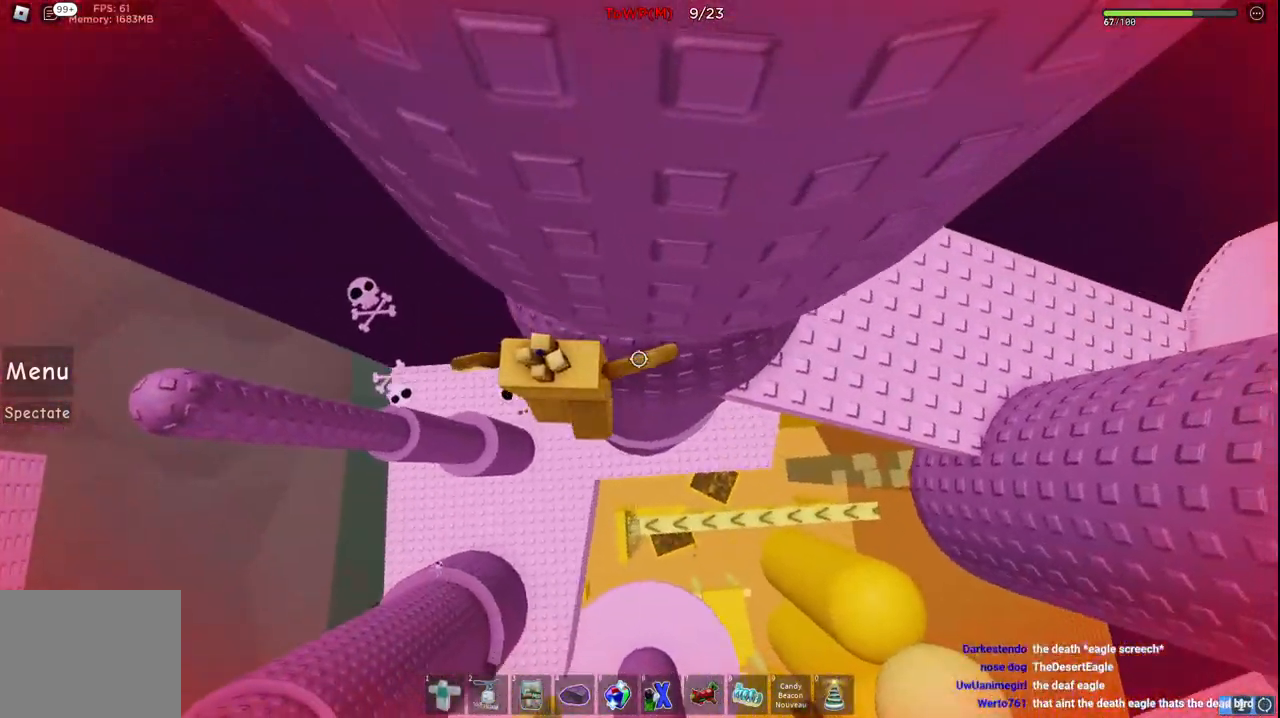
{"keys": ["d", "space", "w"], "events": [[300, "w", "down"], [417, "space", "down"]]}
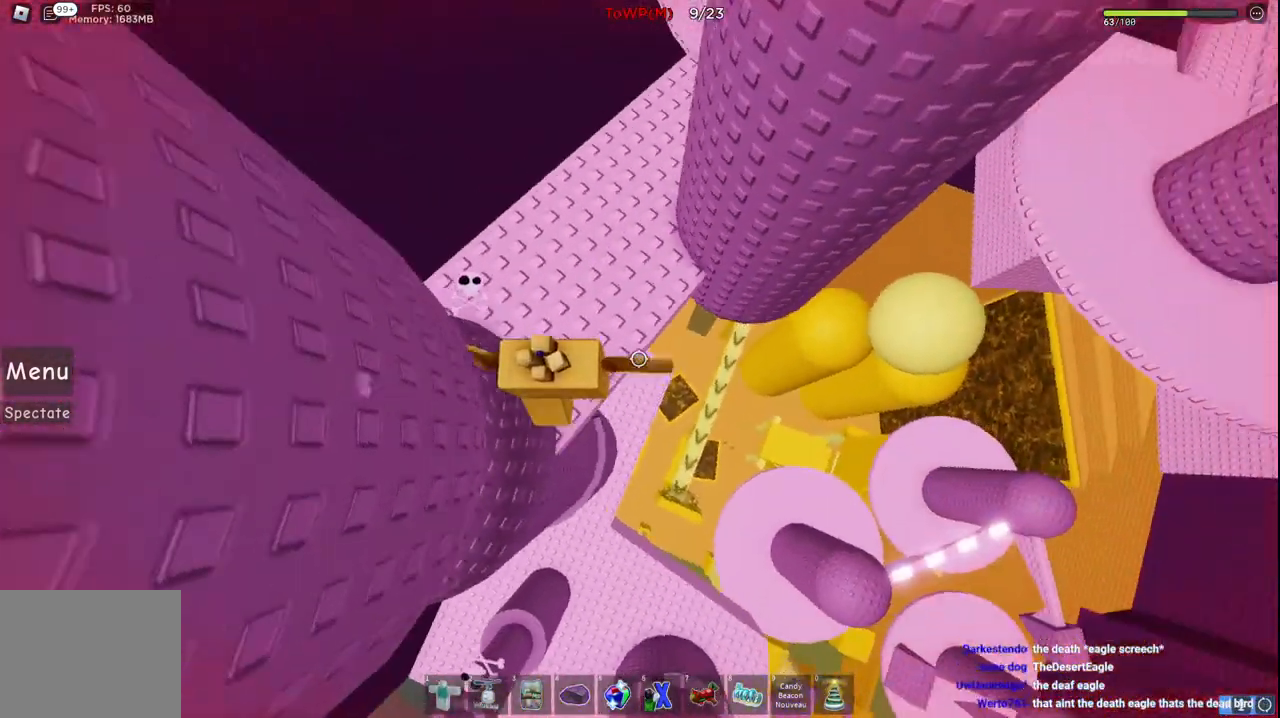
{"keys": ["w"], "events": [[67, "d", "up"], [100, "space", "up"]]}
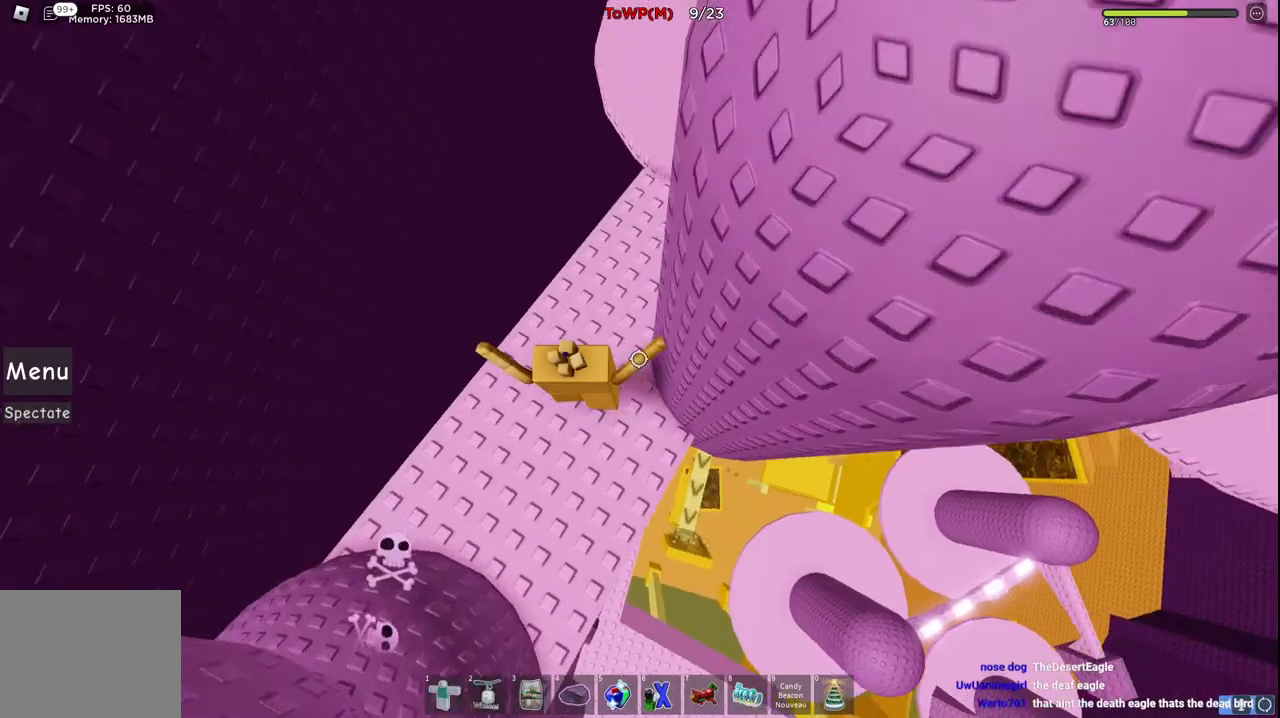
{"keys": ["w"], "events": [[100, "space", "down"], [367, "space", "up"]]}
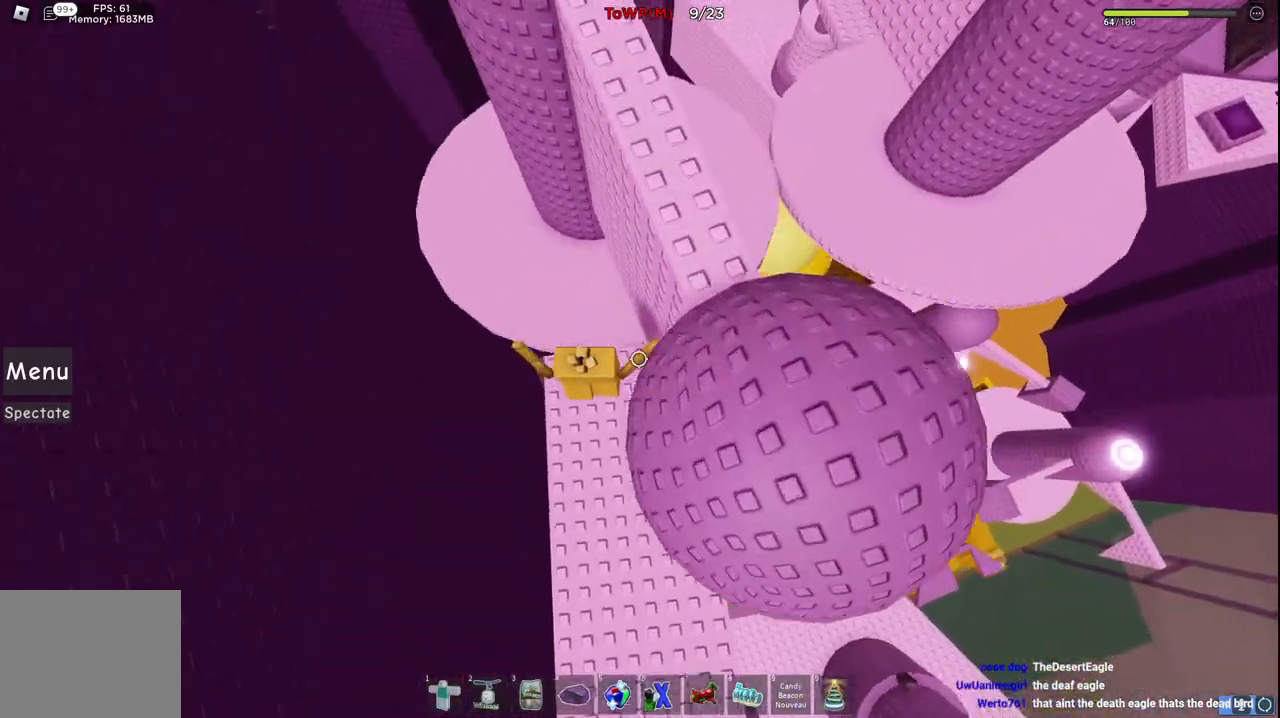
{"keys": ["a", "w"], "events": [[184, "a", "down"], [300, "space", "down"], [500, "space", "up"]]}
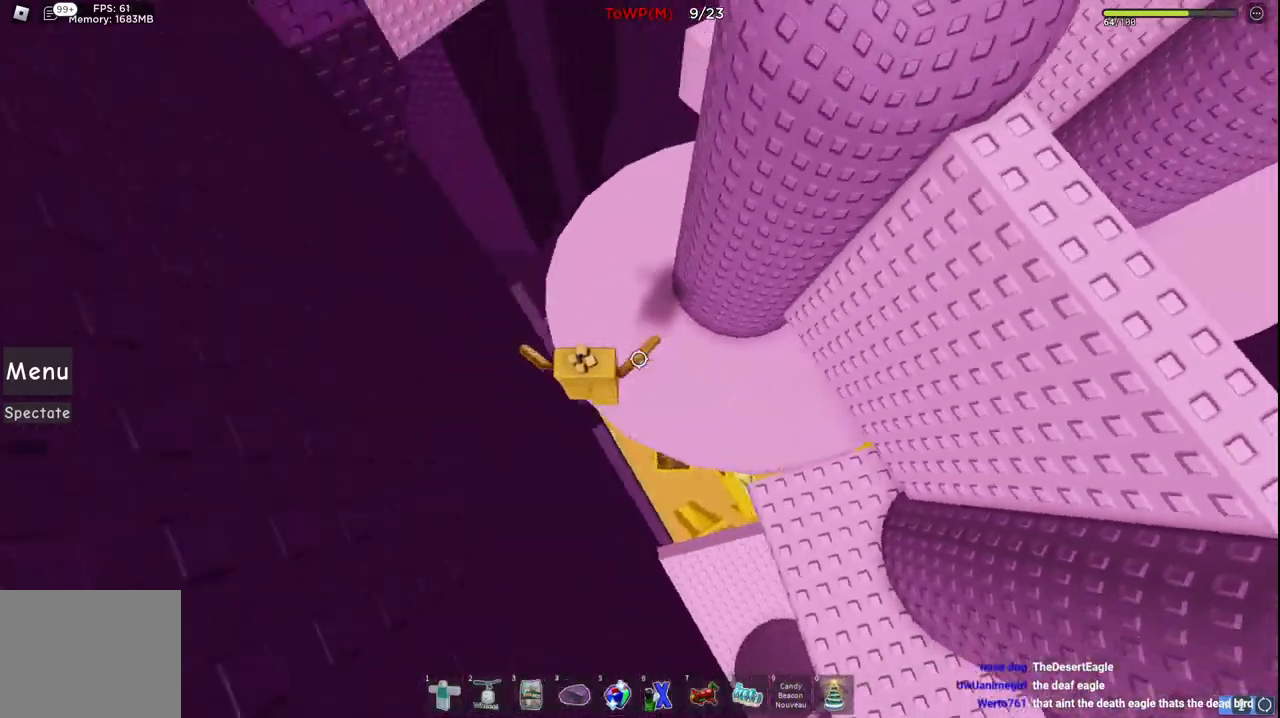
{"keys": ["a", "w"], "events": [[100, "a", "up"], [400, "a", "down"]]}